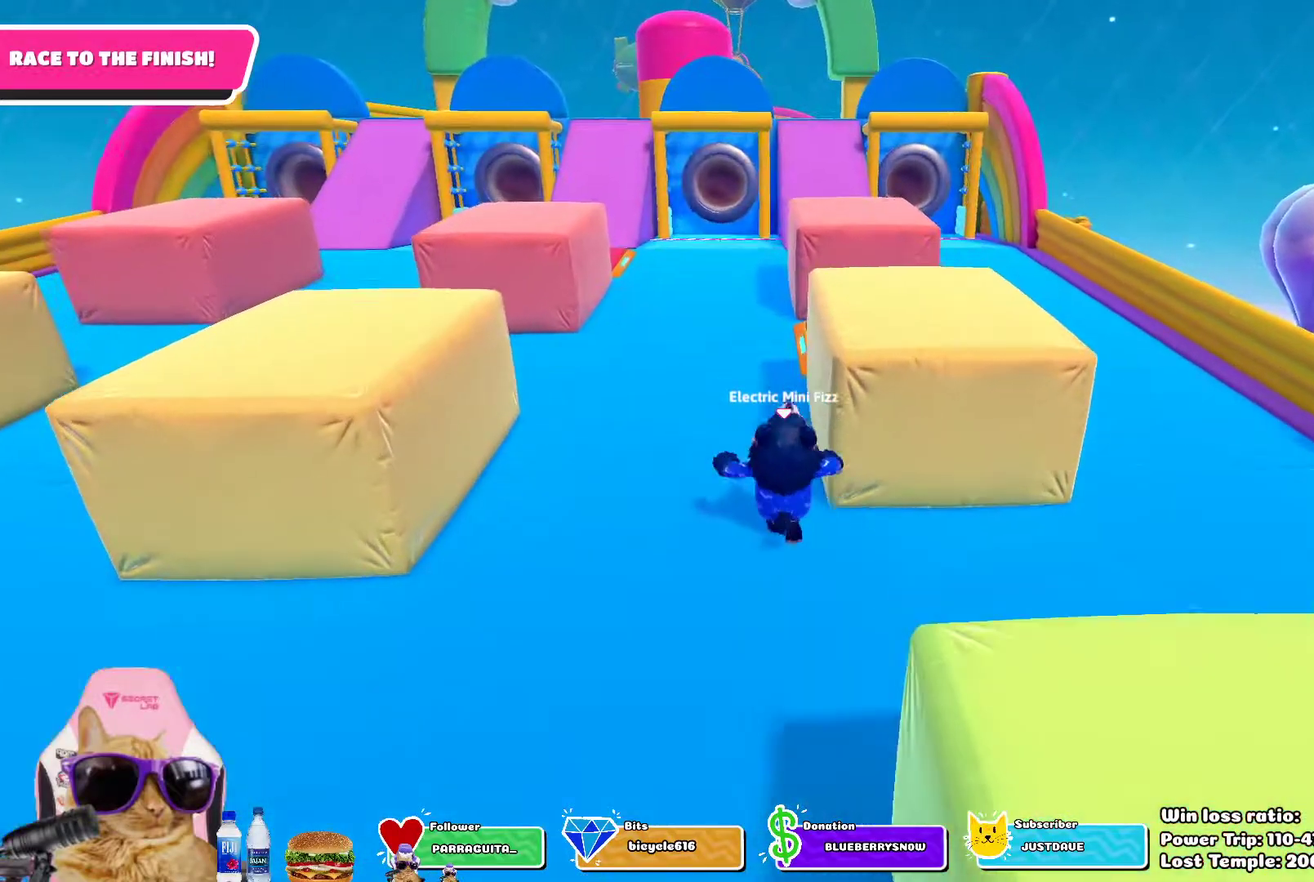
Gameplay with a controller (PlayStation layout); each line is a JSON object with the inputs held at the frame after it (dt_ms = milliseconds from this image to that frame). "events" lists button and stick changes between this image and that frame as [ms after this image, input, new state], when the widget could be followed in between.
{"dt_ms": 500, "buttons": [], "left_stick": "up", "right_stick": "center", "events": []}
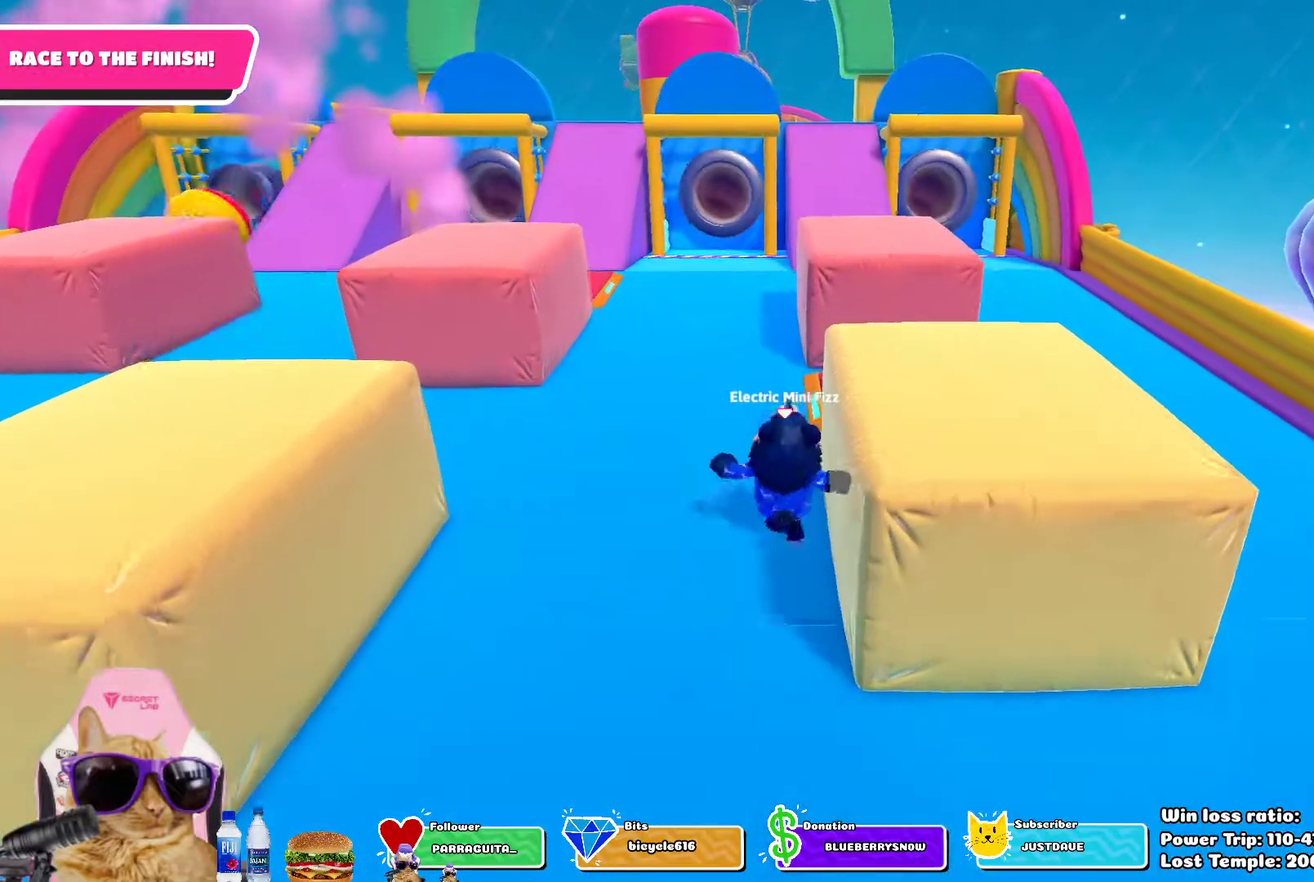
{"dt_ms": 300, "buttons": [], "left_stick": "up", "right_stick": "center", "events": []}
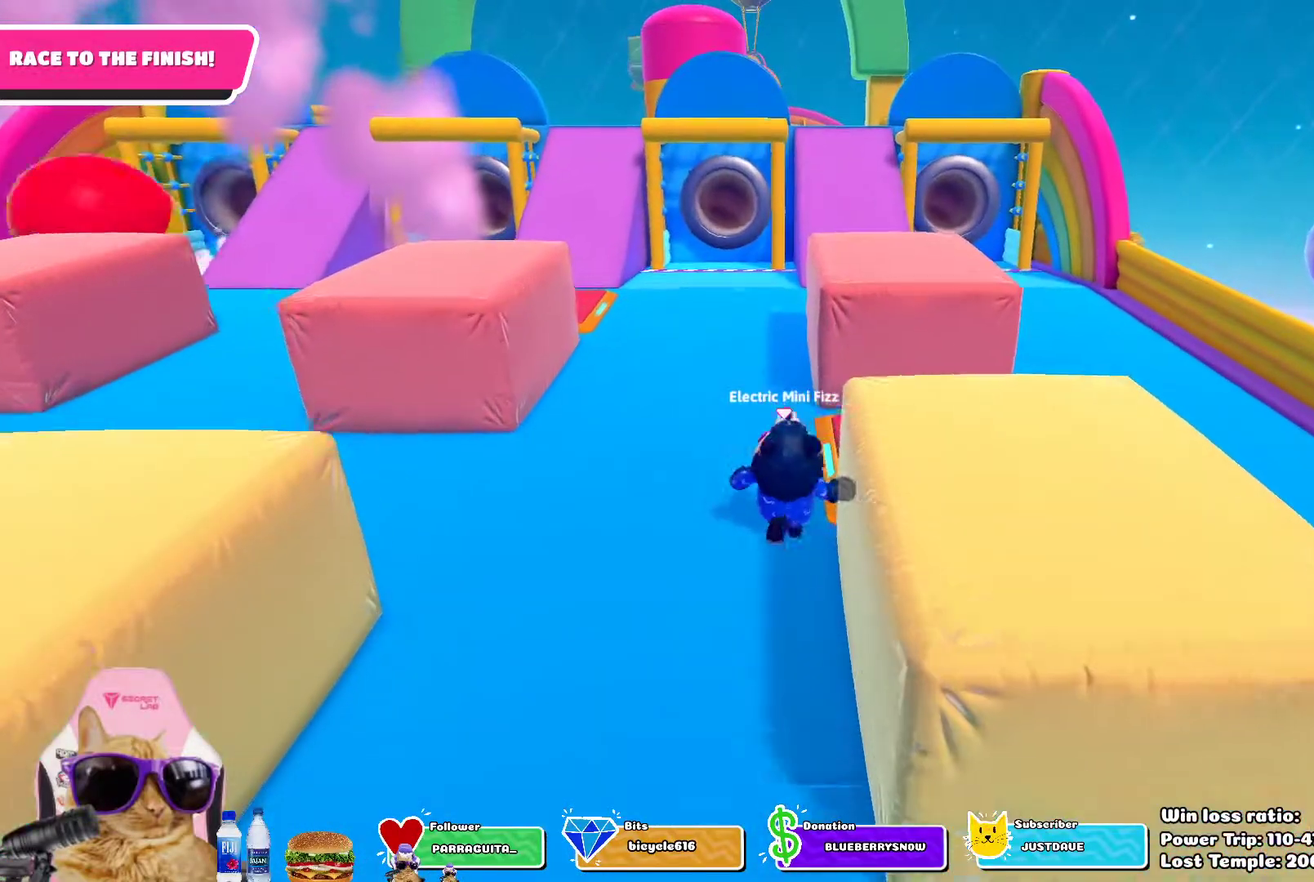
{"dt_ms": 700, "buttons": [], "left_stick": "up", "right_stick": "center", "events": []}
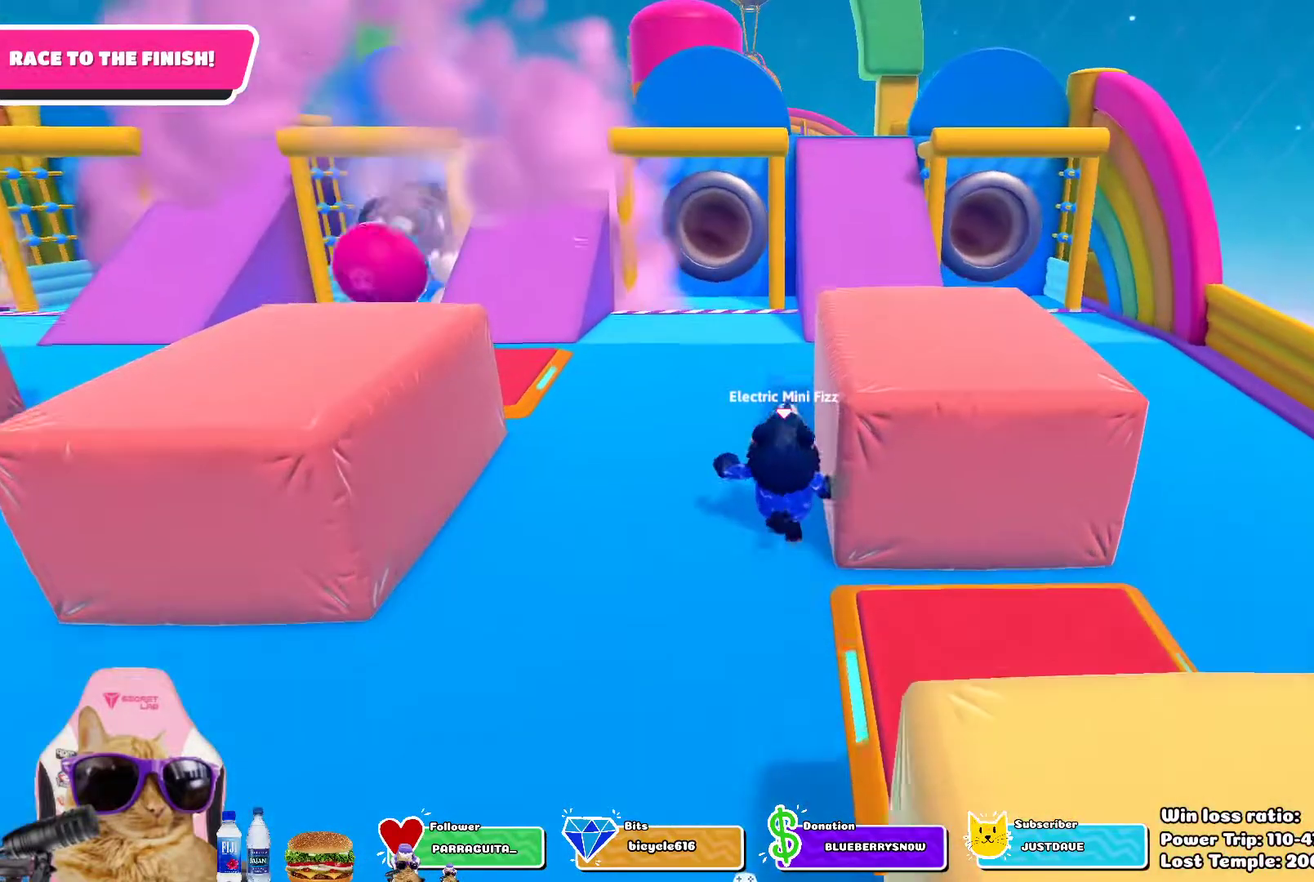
{"dt_ms": 700, "buttons": [], "left_stick": "up-right", "right_stick": "center", "events": [[650, "left_stick", "up-right"]]}
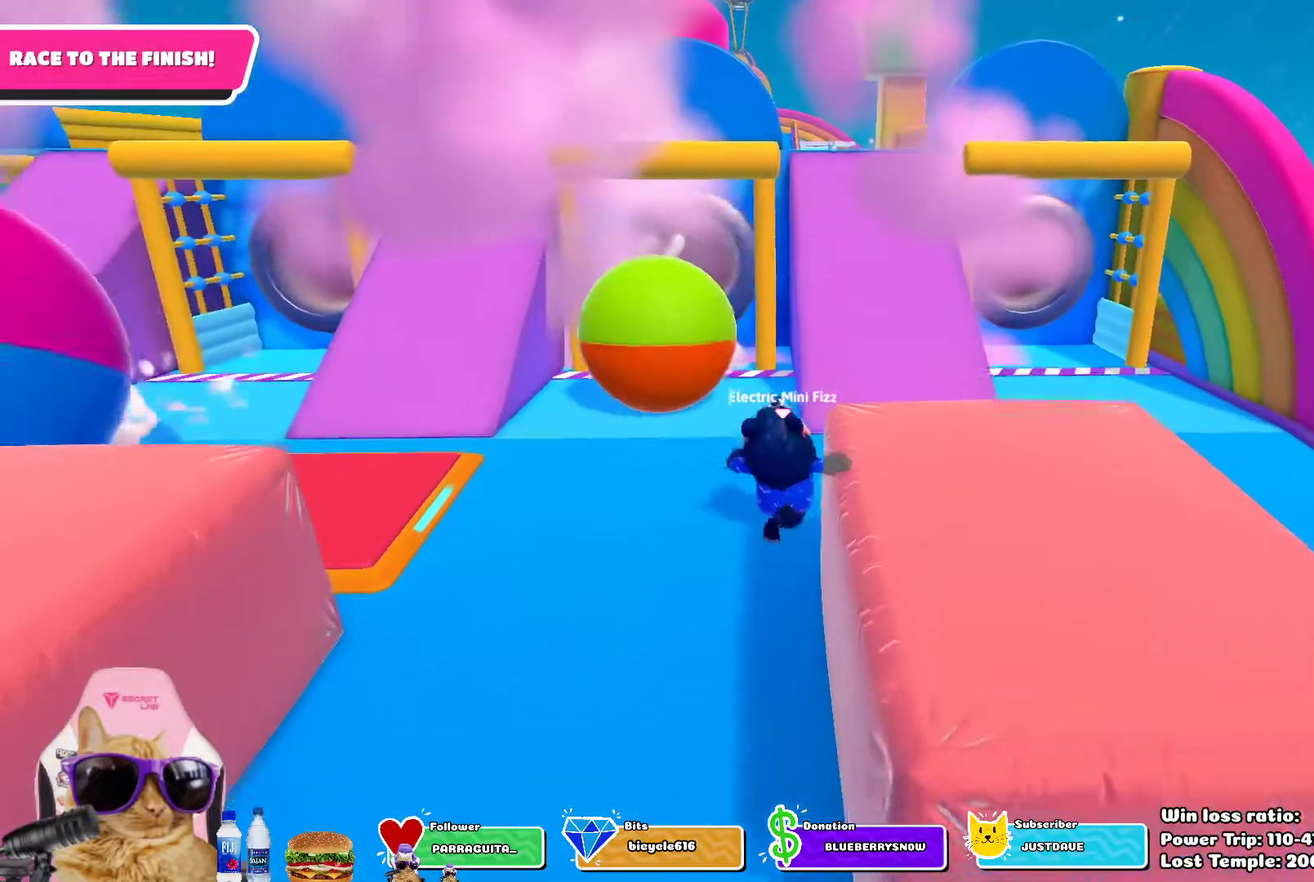
{"dt_ms": 300, "buttons": [], "left_stick": "up", "right_stick": "center", "events": [[233, "left_stick", "up"]]}
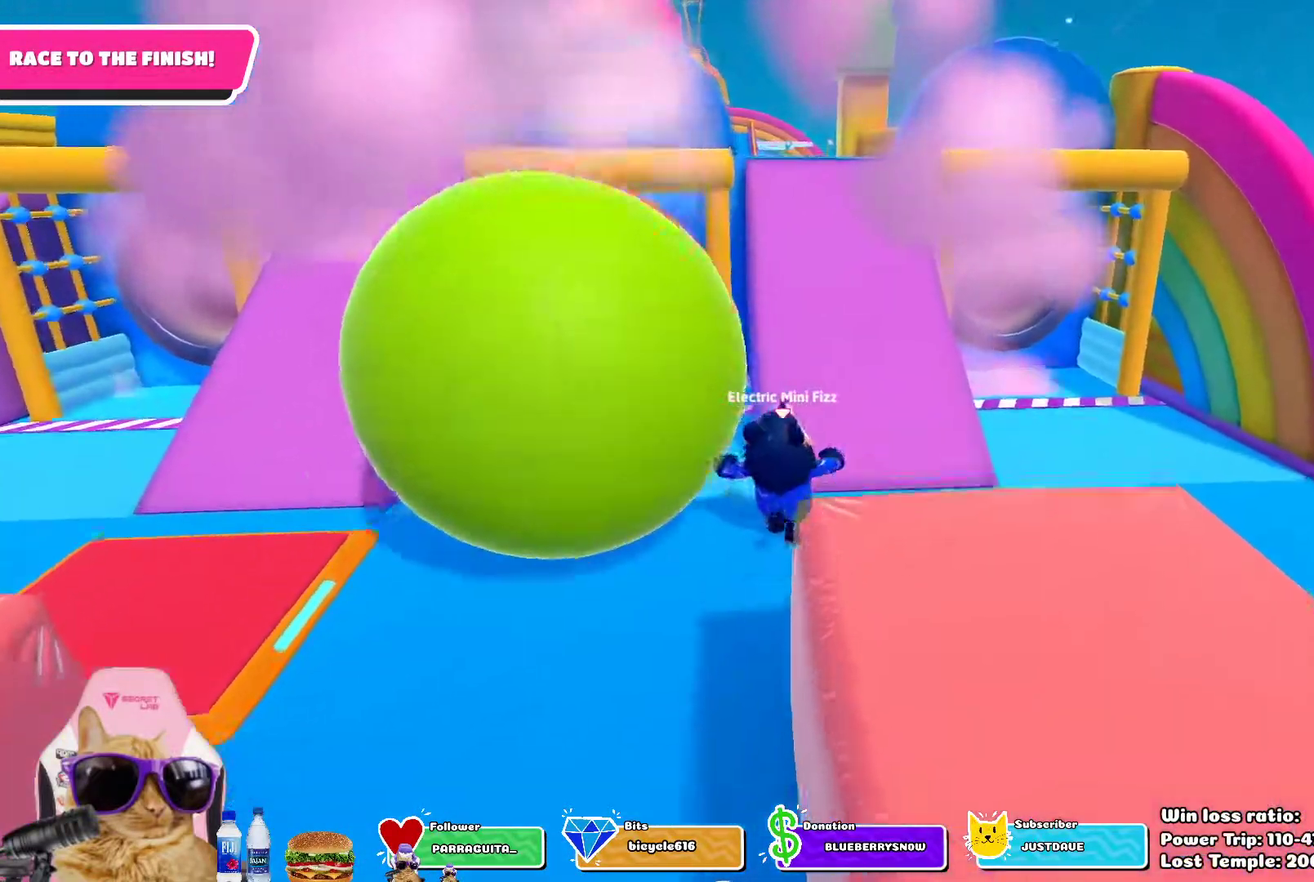
{"dt_ms": 500, "buttons": [], "left_stick": "up", "right_stick": "center", "events": []}
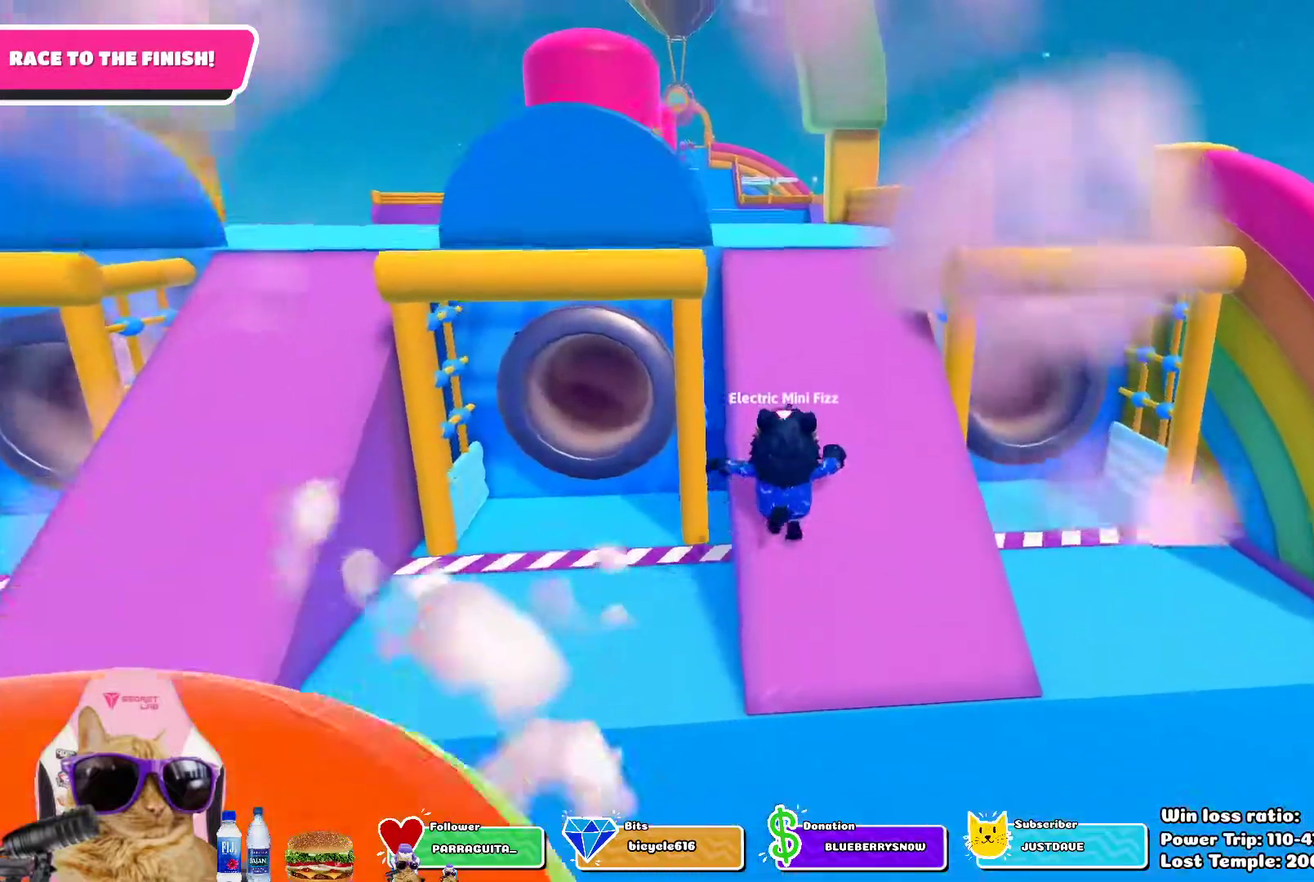
{"dt_ms": 500, "buttons": [], "left_stick": "up", "right_stick": "center", "events": []}
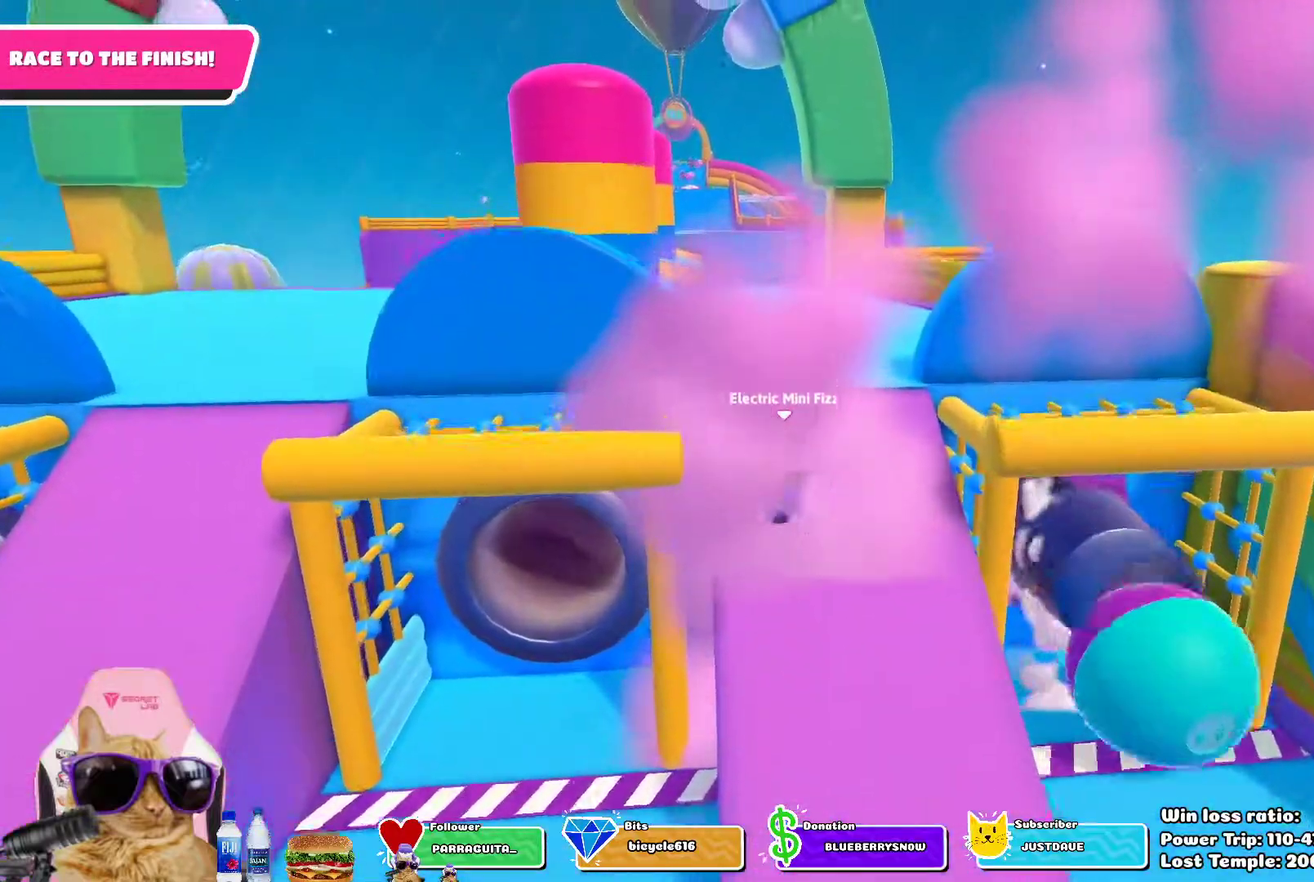
{"dt_ms": 300, "buttons": [], "left_stick": "up", "right_stick": "center", "events": []}
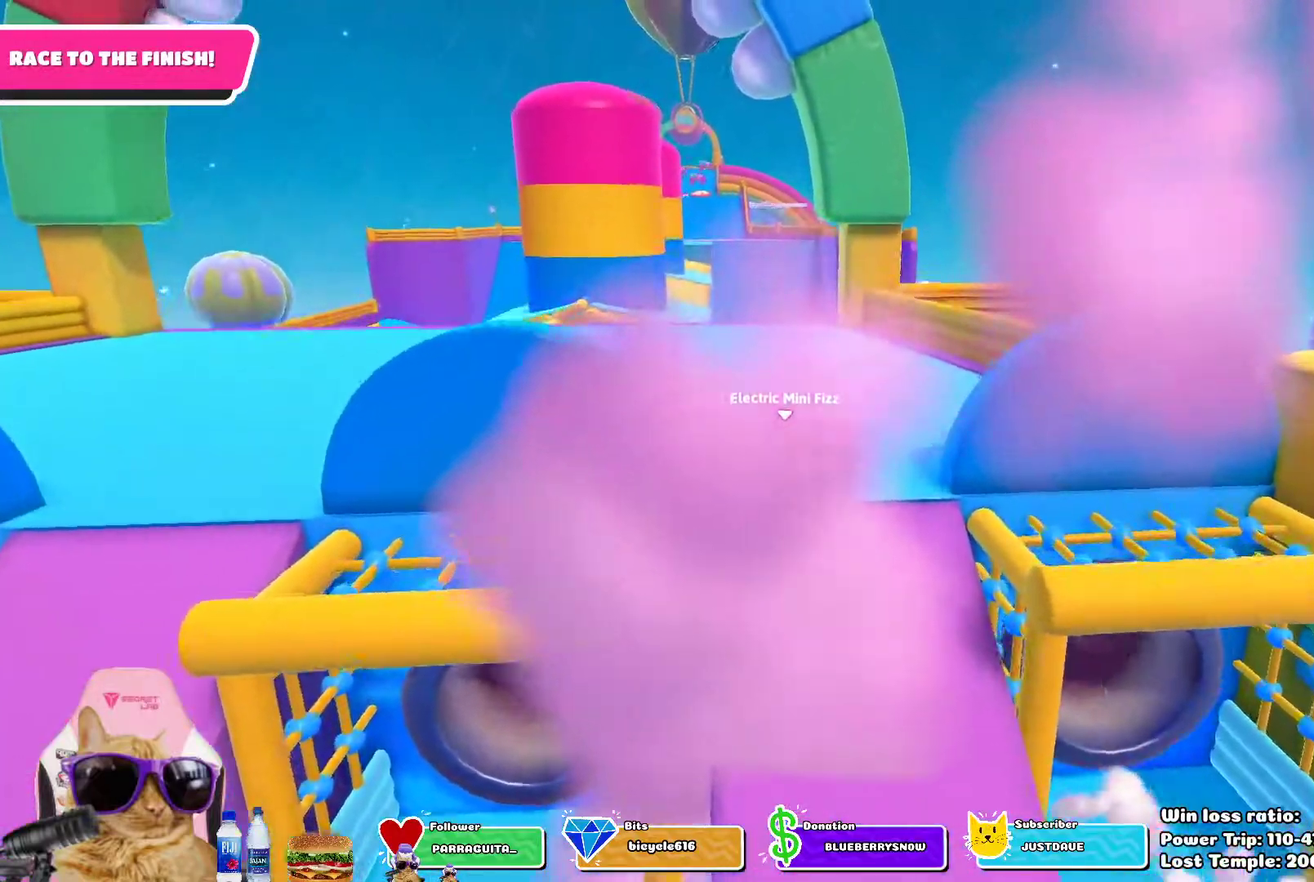
{"dt_ms": 700, "buttons": [], "left_stick": "up", "right_stick": "center", "events": []}
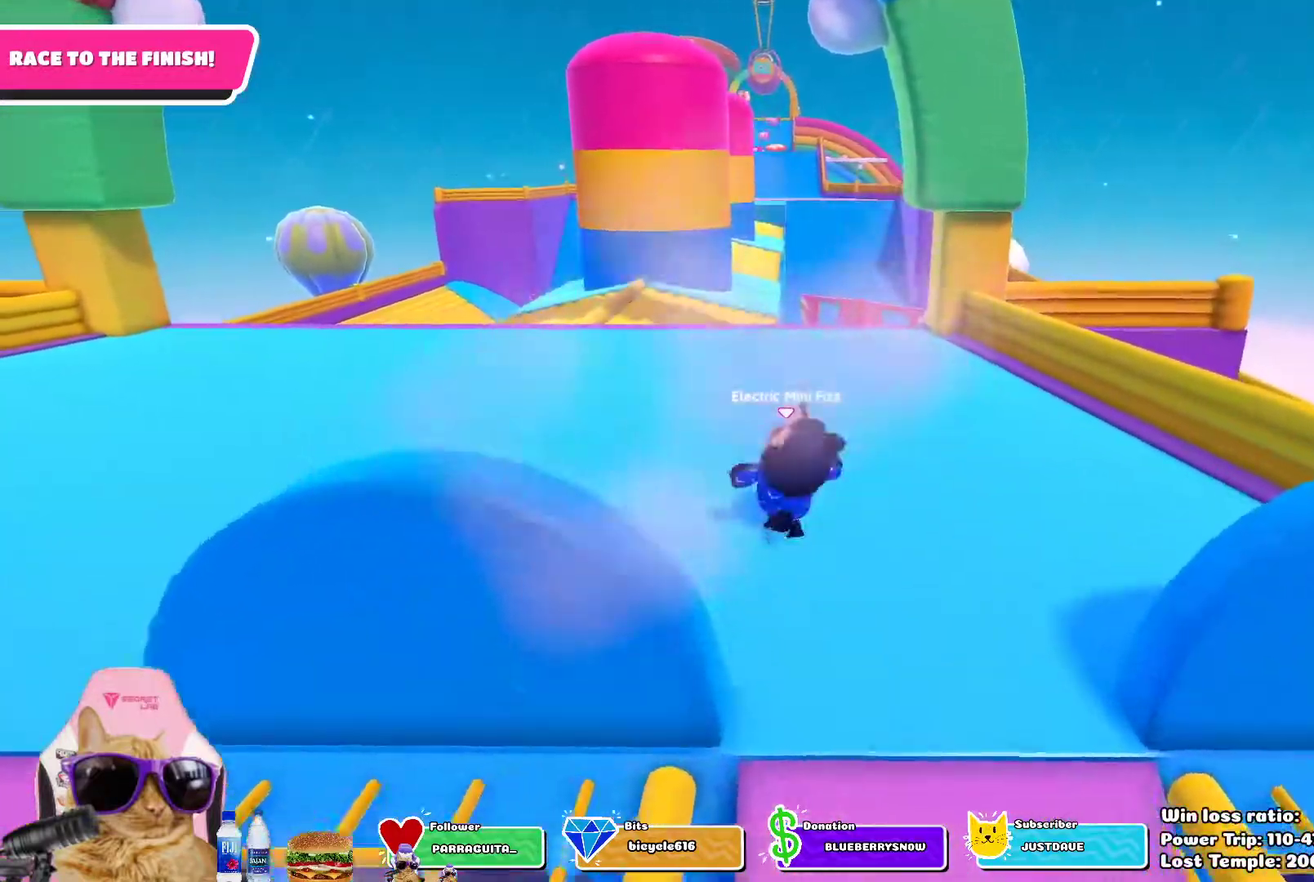
{"dt_ms": 700, "buttons": [], "left_stick": "up", "right_stick": "down", "events": [[617, "right_stick", "down"]]}
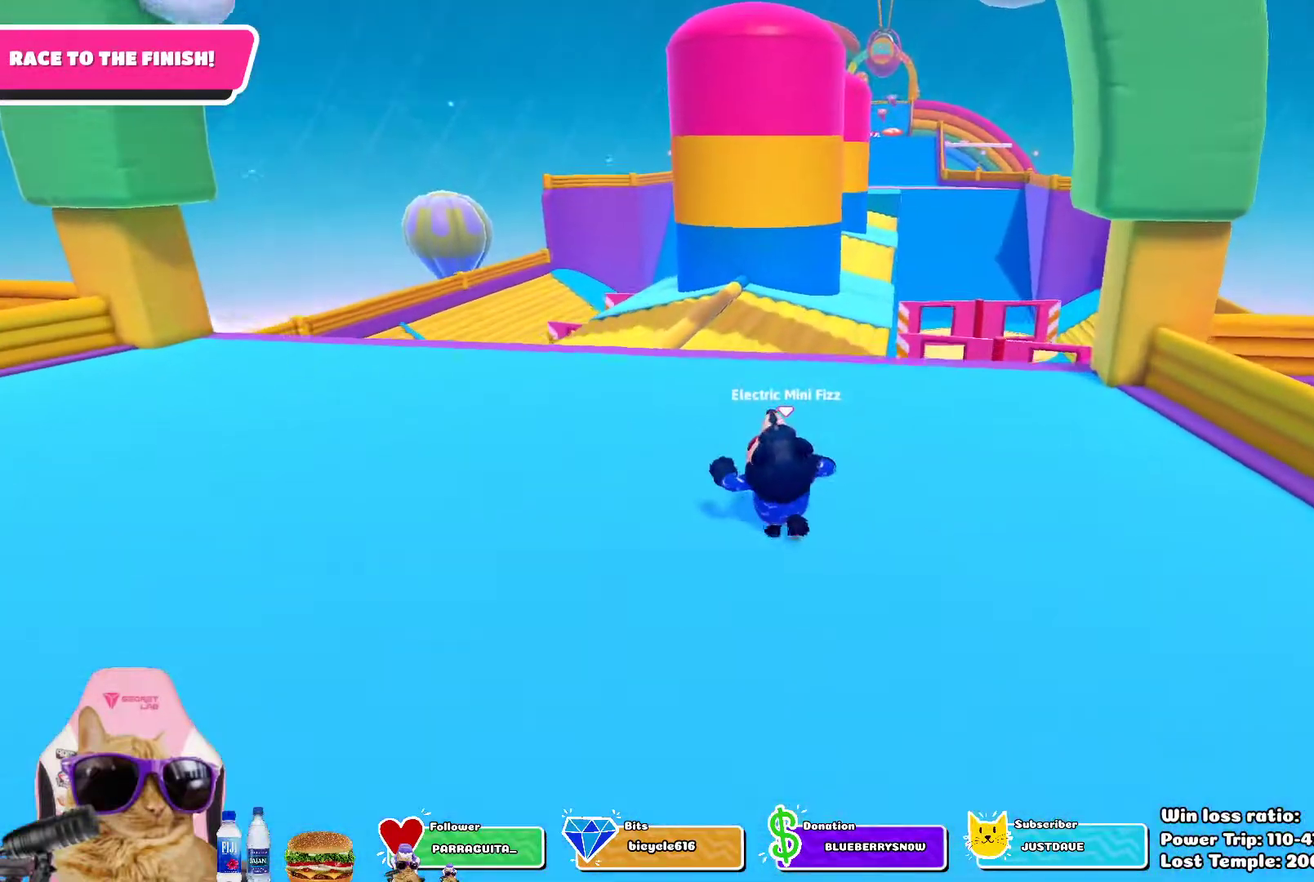
{"dt_ms": 300, "buttons": [], "left_stick": "up", "right_stick": "center", "events": [[50, "right_stick", "center"]]}
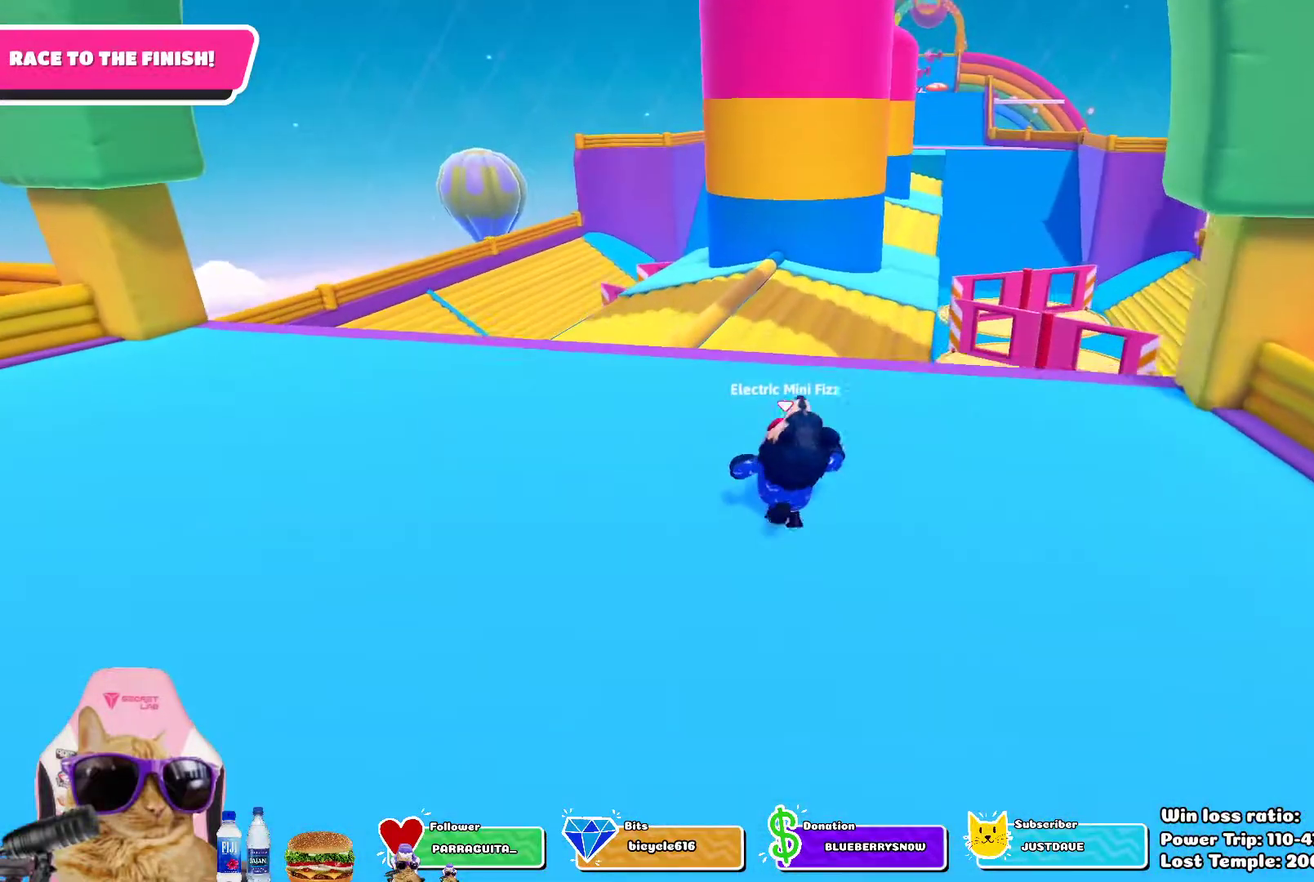
{"dt_ms": 400, "buttons": [], "left_stick": "up", "right_stick": "center", "events": []}
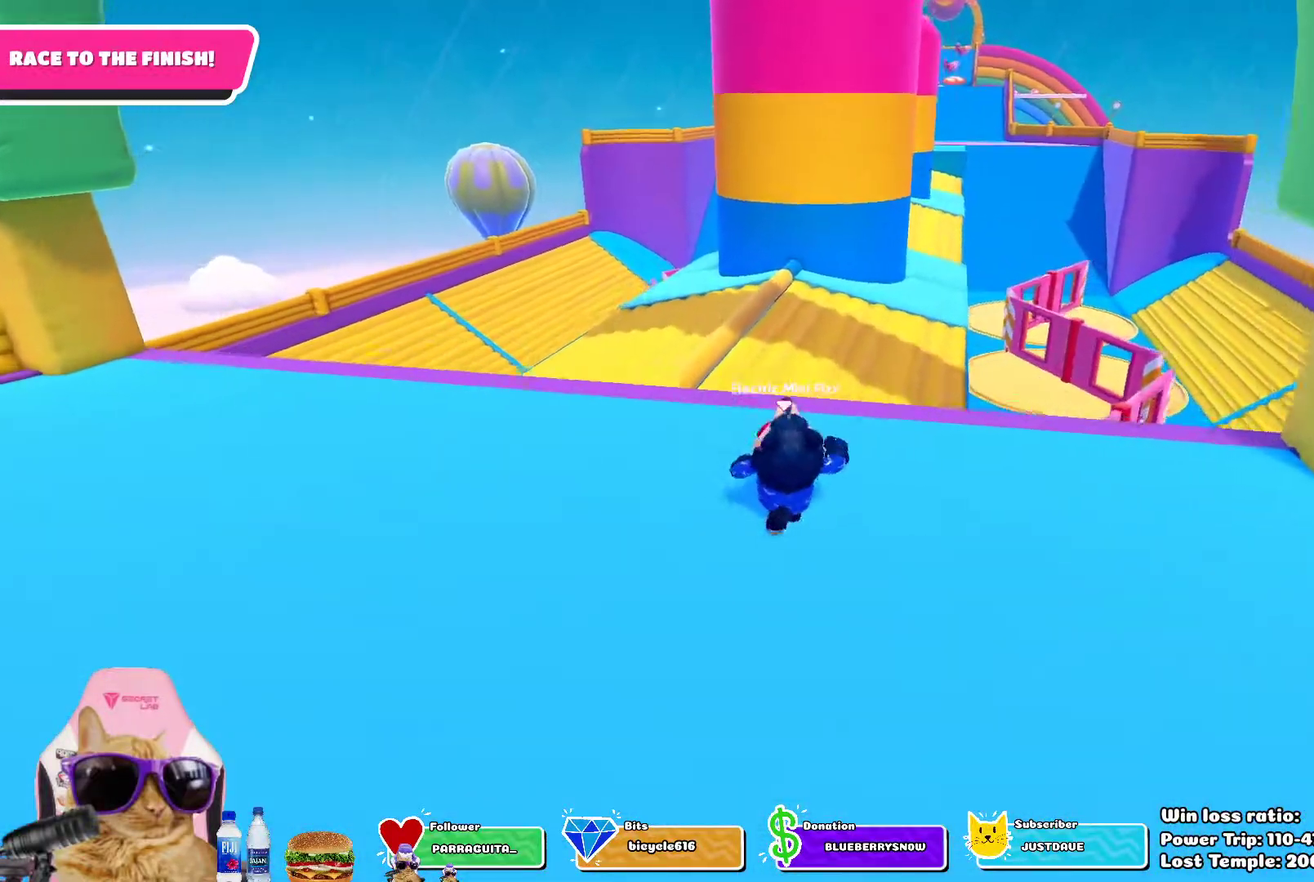
{"dt_ms": 700, "buttons": ["CROSS"], "left_stick": "up", "right_stick": "center", "events": [[633, "CROSS", "down"]]}
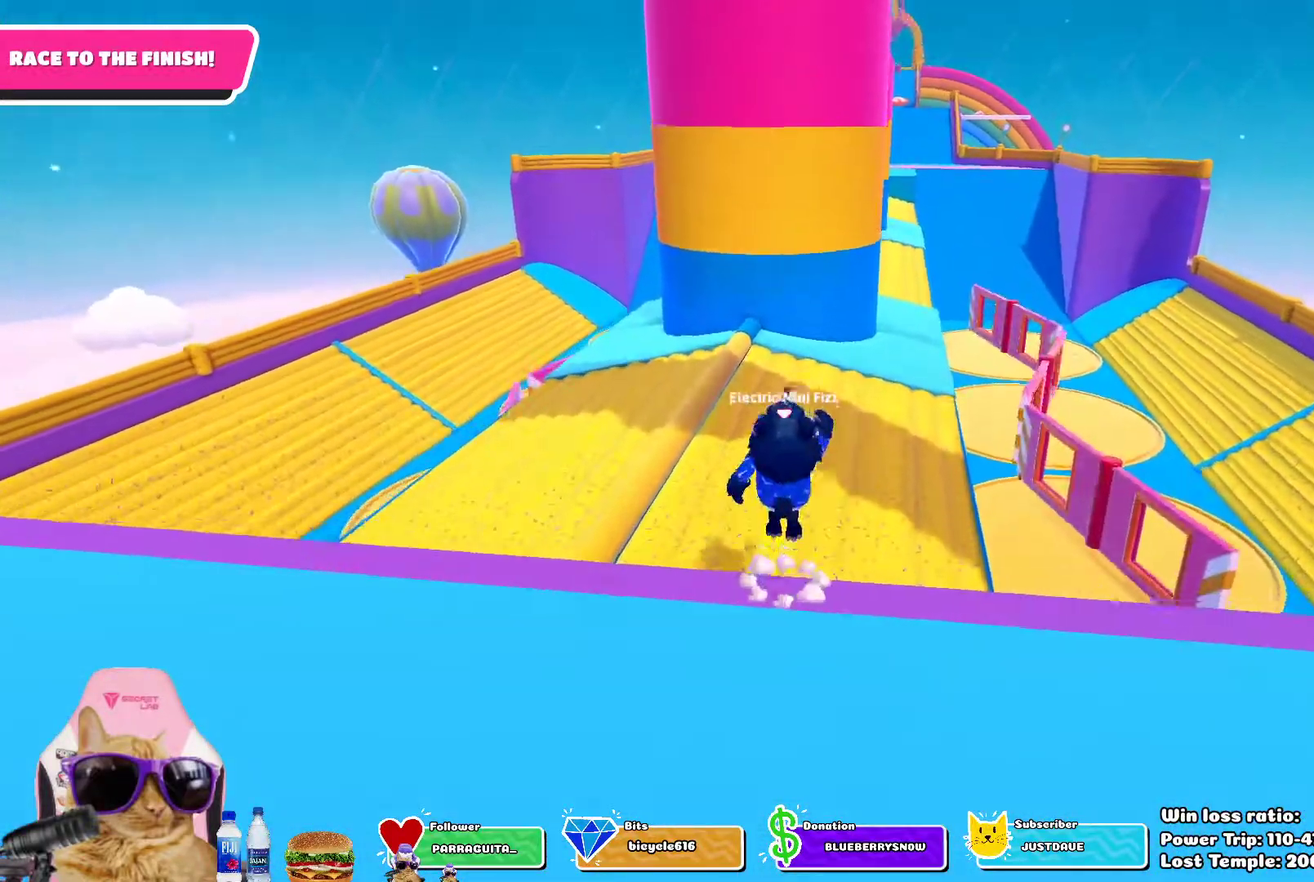
{"dt_ms": 400, "buttons": [], "left_stick": "up", "right_stick": "center", "events": [[83, "CROSS", "up"]]}
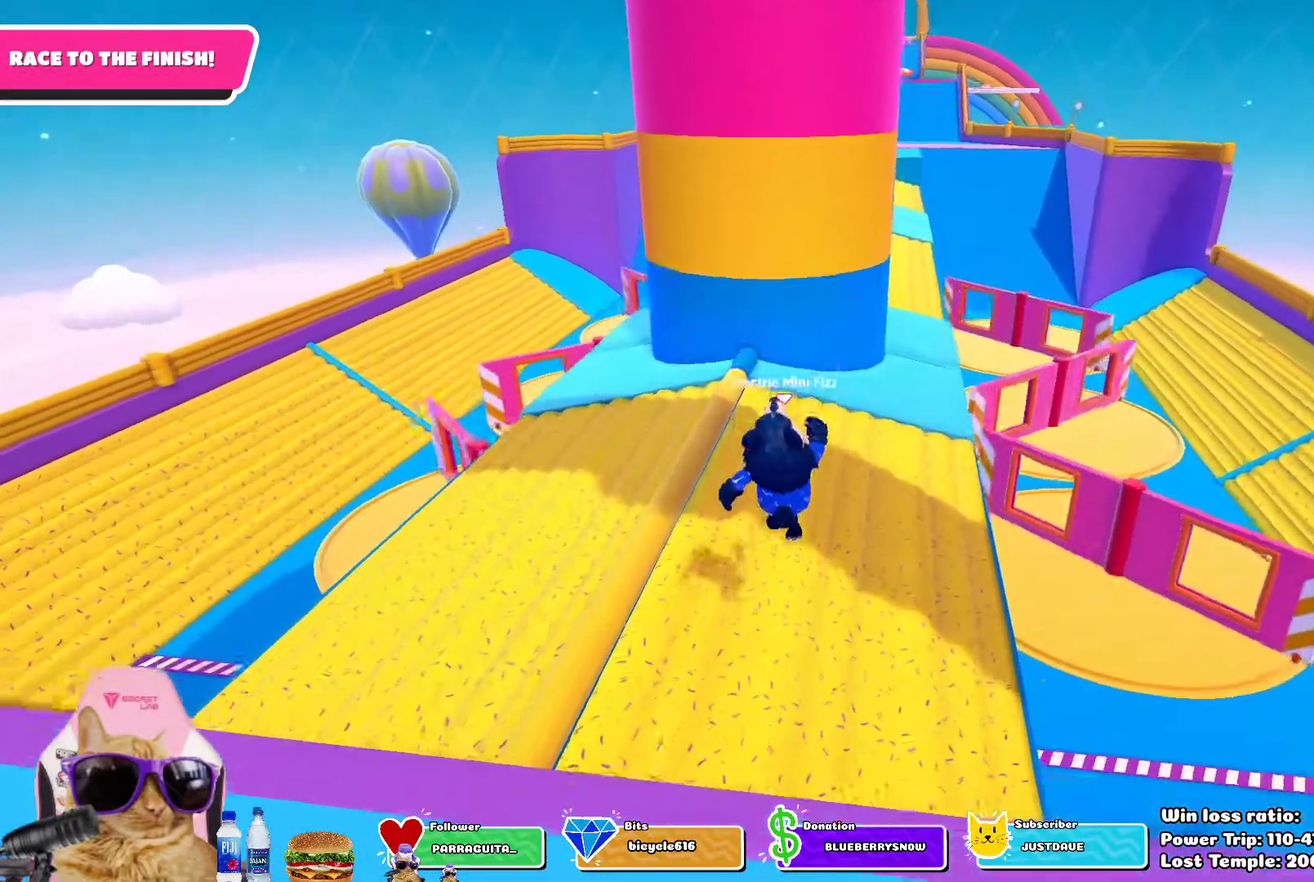
{"dt_ms": 300, "buttons": ["SQUARE"], "left_stick": "up", "right_stick": "center", "events": [[167, "SQUARE", "down"]]}
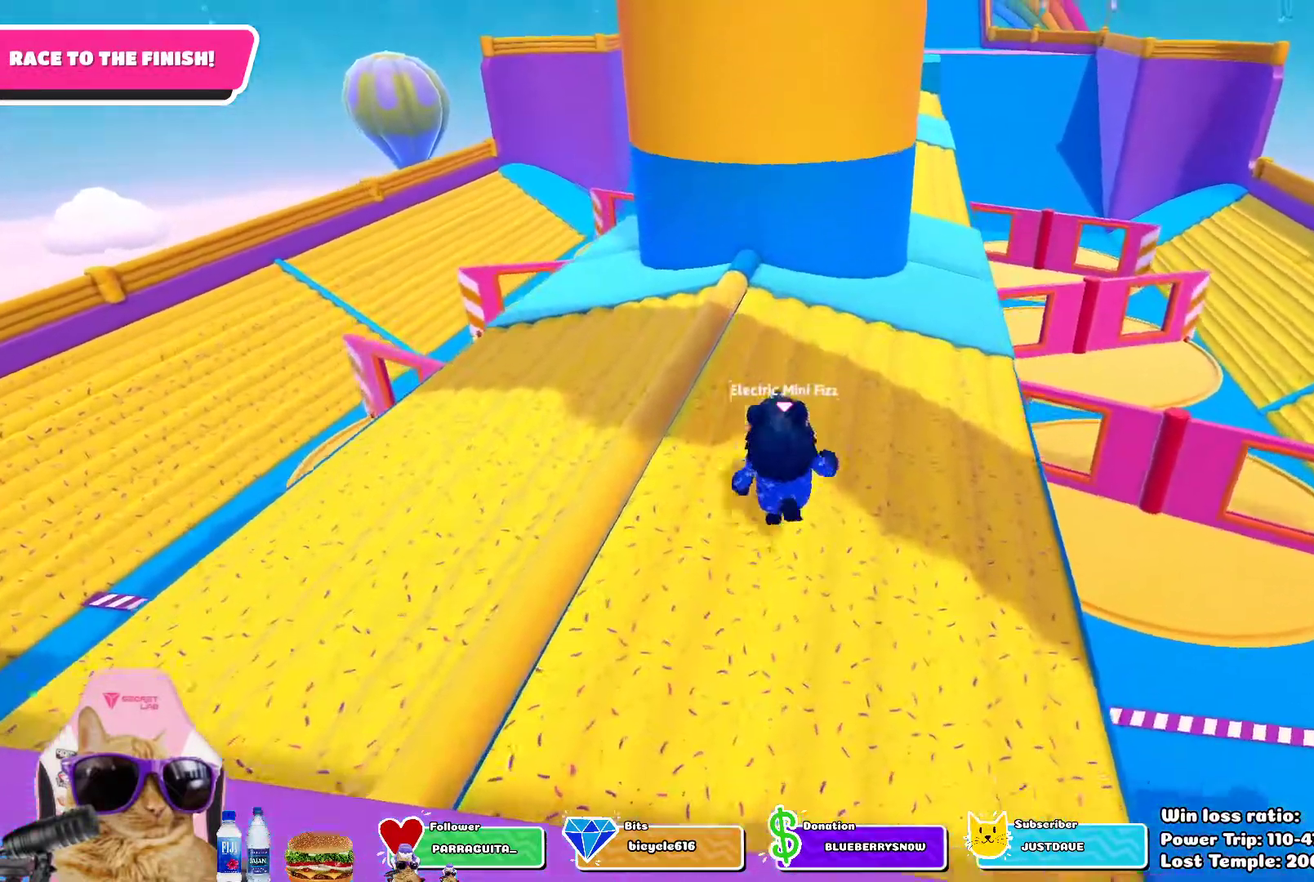
{"dt_ms": 700, "buttons": [], "left_stick": "up", "right_stick": "center"}
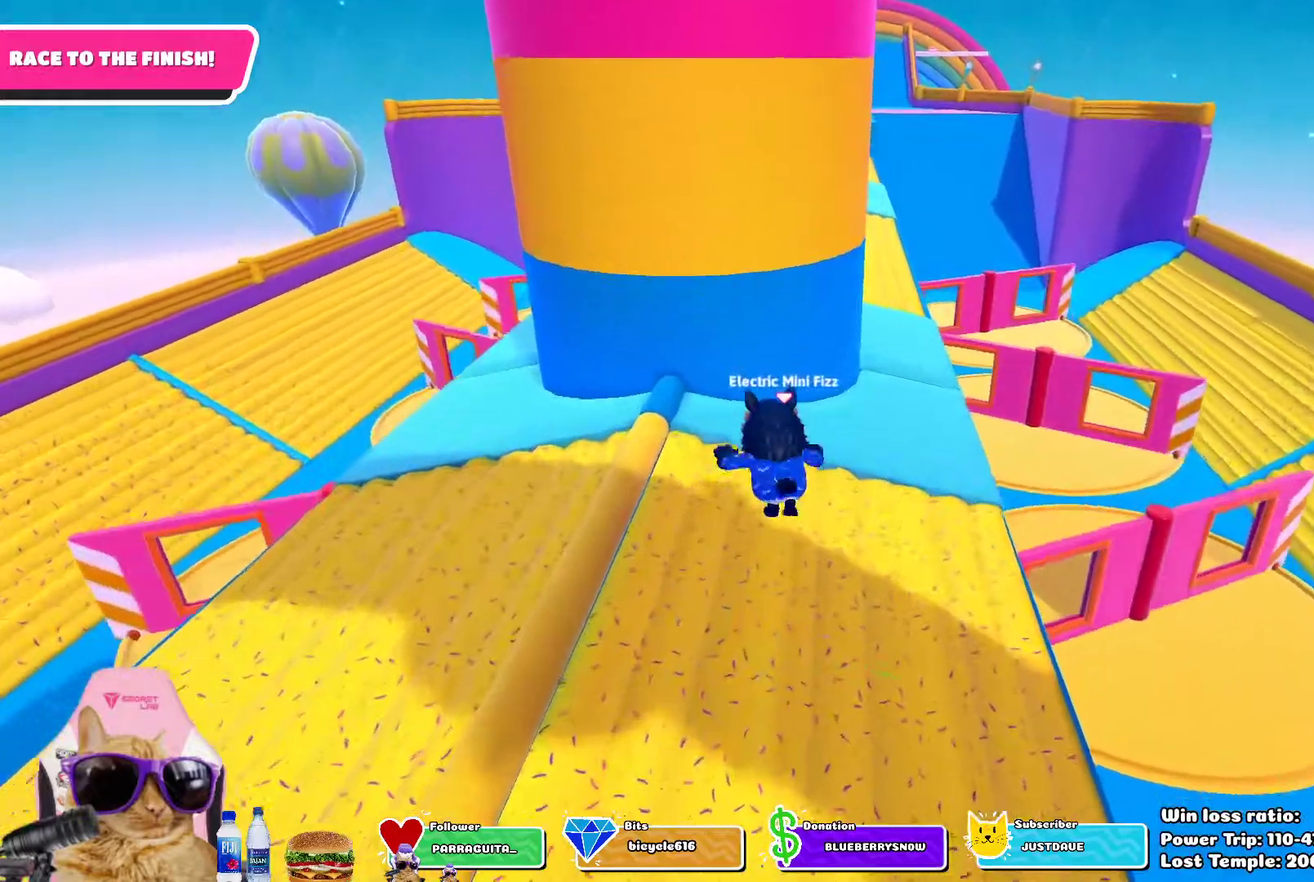
{"dt_ms": 700, "buttons": [], "left_stick": "up", "right_stick": "center", "events": []}
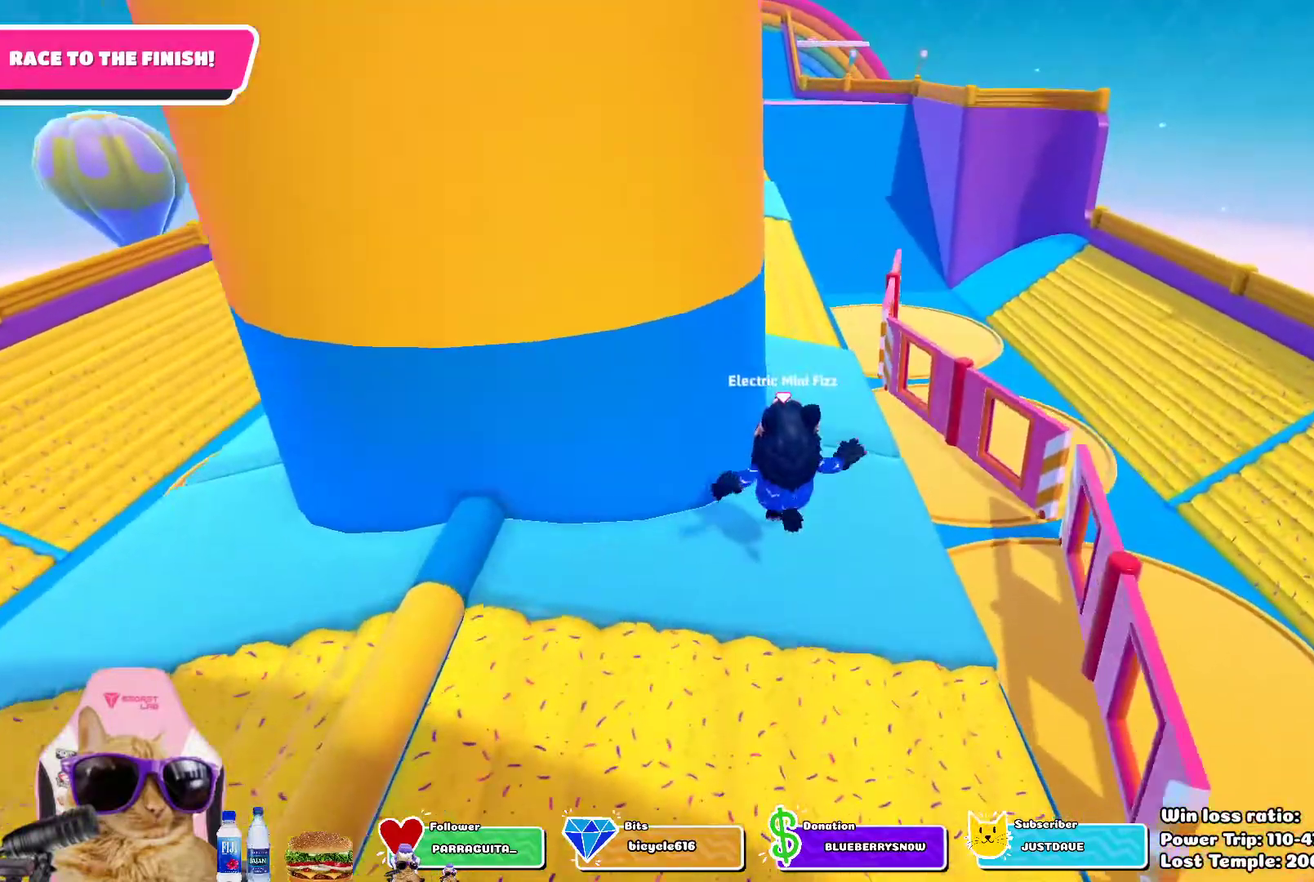
{"dt_ms": 300, "buttons": [], "left_stick": "up-left", "right_stick": "center", "events": [[100, "right_stick", "up-left"], [150, "left_stick", "up-left"], [250, "right_stick", "center"]]}
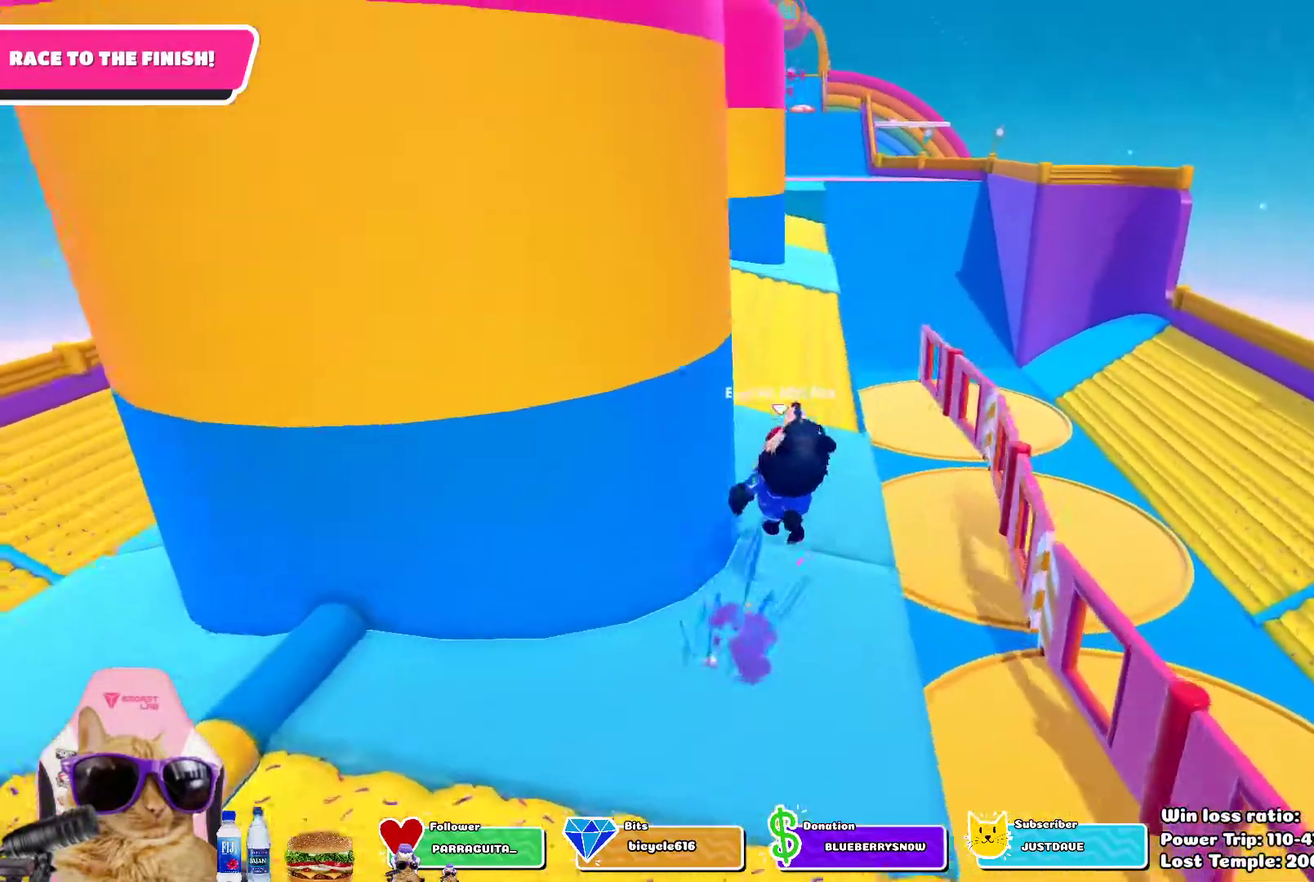
{"dt_ms": 400, "buttons": ["SQUARE"], "left_stick": "up-left", "right_stick": "center", "events": [[267, "SQUARE", "down"]]}
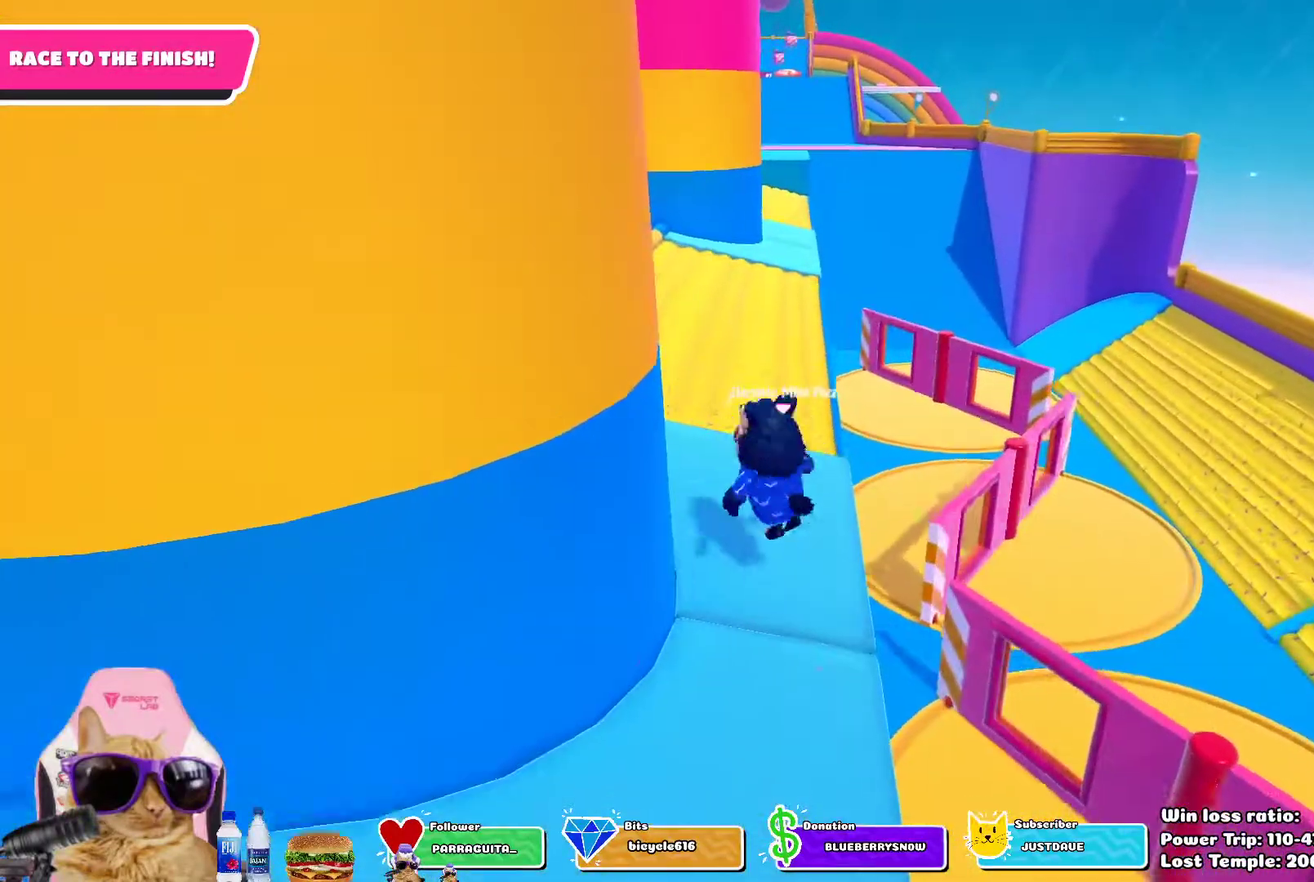
{"dt_ms": 700, "buttons": [], "left_stick": "up-left", "right_stick": "center", "events": [[67, "SQUARE", "up"]]}
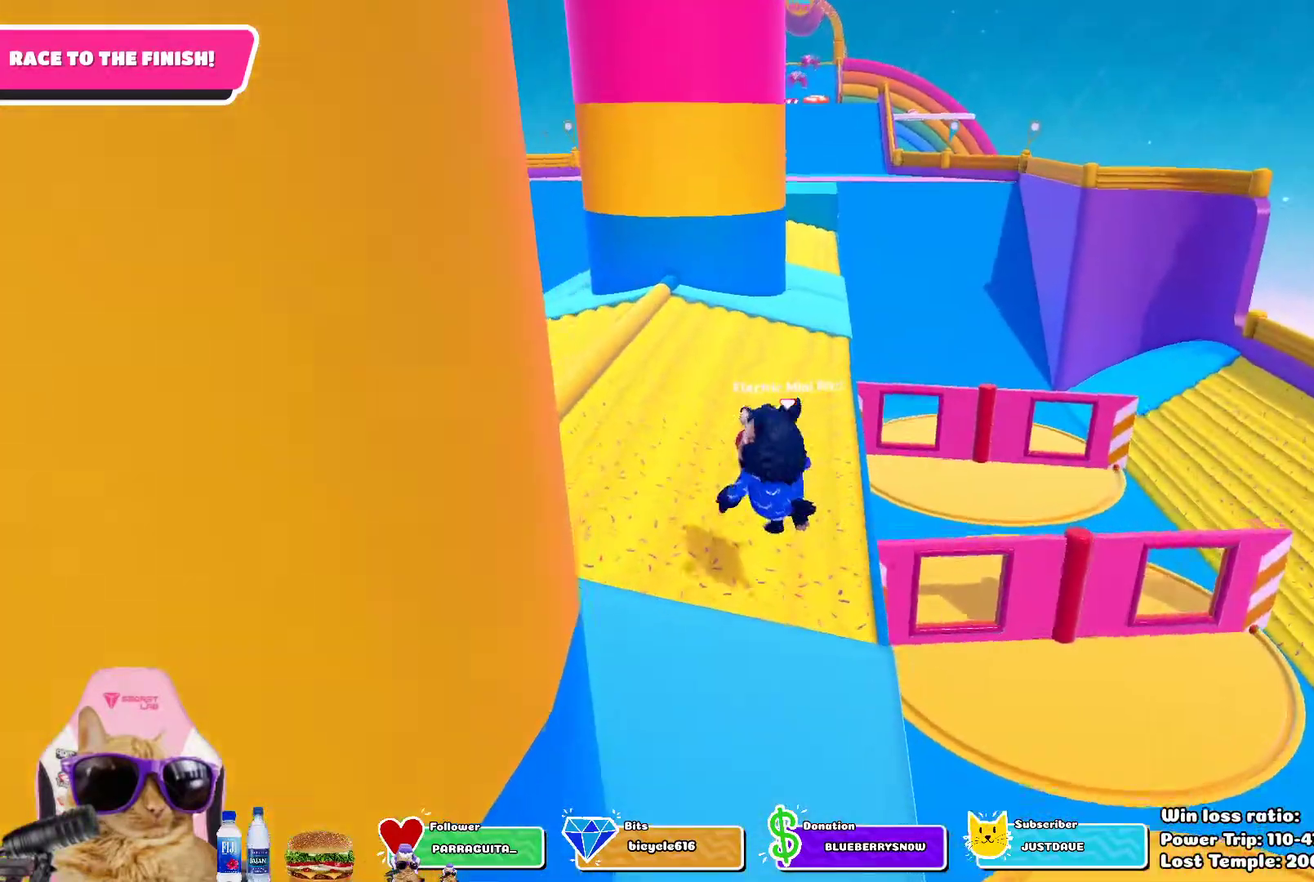
{"dt_ms": 400, "buttons": [], "left_stick": "up-left", "right_stick": "center", "events": []}
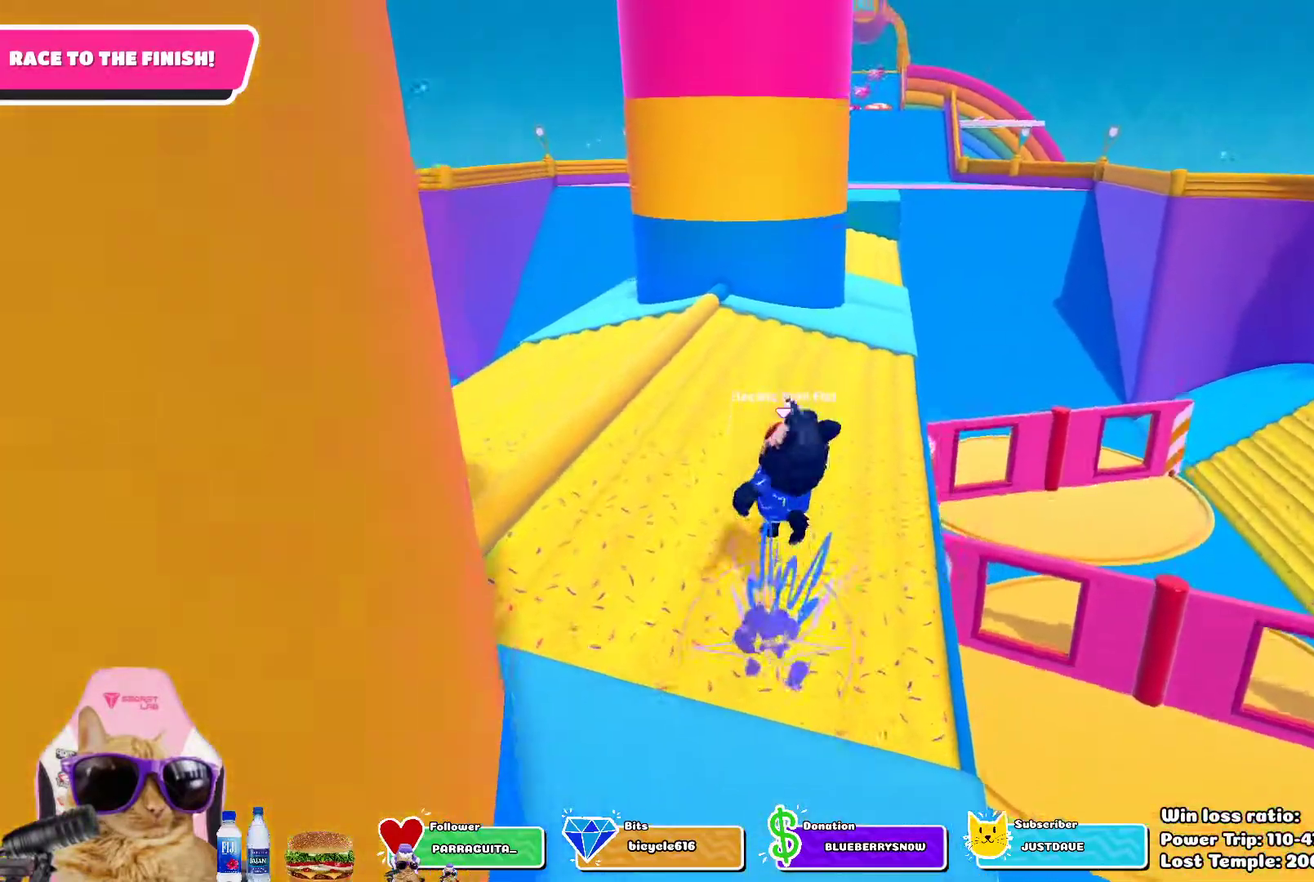
{"dt_ms": 300, "buttons": [], "left_stick": "up", "right_stick": "center", "events": [[200, "left_stick", "up"]]}